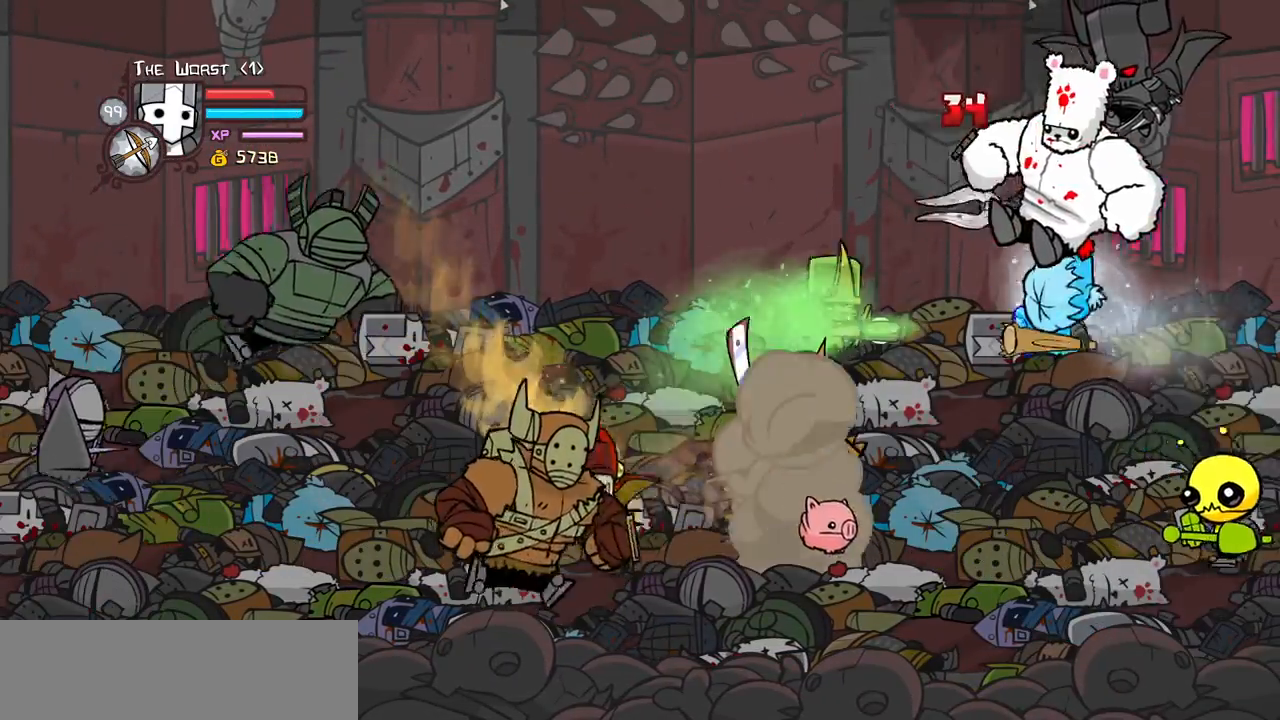
Gameplay with keyboard; each line is a JSON object with the keys held at the frame after it. "events" lists presses ("down") and releases ("up") of "block", "down", "heavy", "item", "iteml", "itemr", "jump", "left", "light", "magic", "right" and "up" between this image and that frame as [ms after this image, input, new state], when the widget could be followed in between. No other keys are recorded. Mouse input is not recorded. Key names are as the overlay labels them; some are game actions (e.g. jump) rather than physical keys.
{"keys": ["heavy"], "events": [[83, "heavy", "up"], [167, "heavy", "down"], [167, "left", "down"], [217, "right", "up"], [267, "left", "up"], [367, "heavy", "up"], [400, "heavy", "down"]]}
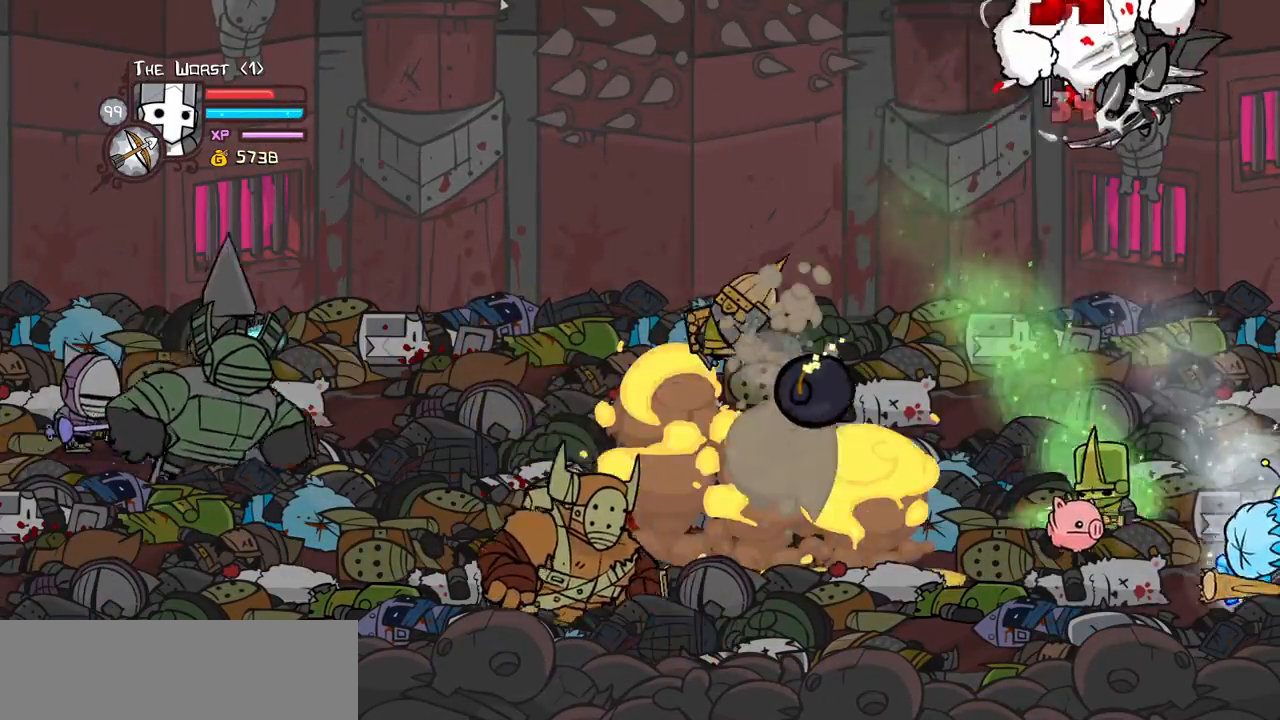
{"keys": ["heavy", "left", "light"], "events": [[150, "heavy", "up"], [183, "left", "down"], [283, "light", "down"], [417, "heavy", "down"]]}
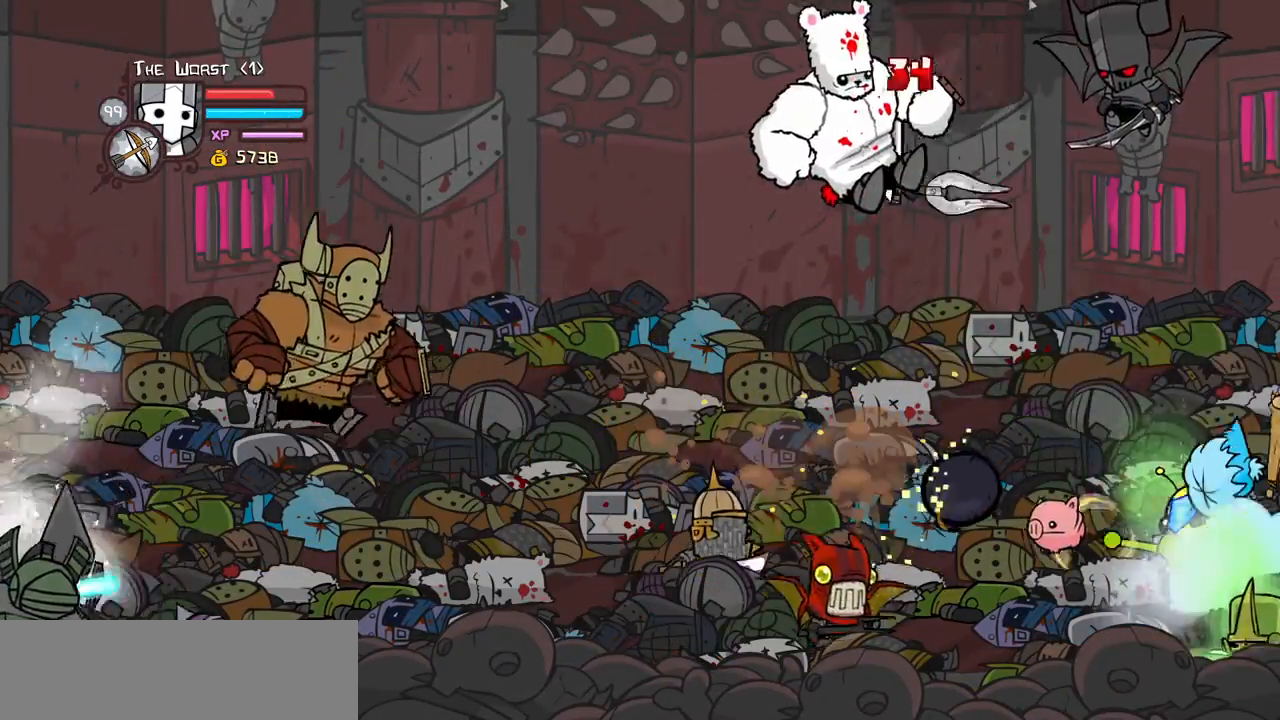
{"keys": ["heavy"], "events": [[17, "left", "up"], [17, "light", "up"], [167, "heavy", "up"], [167, "left", "down"], [200, "heavy", "down"], [250, "right", "down"], [300, "left", "up"], [400, "heavy", "up"], [400, "right", "up"], [483, "heavy", "down"]]}
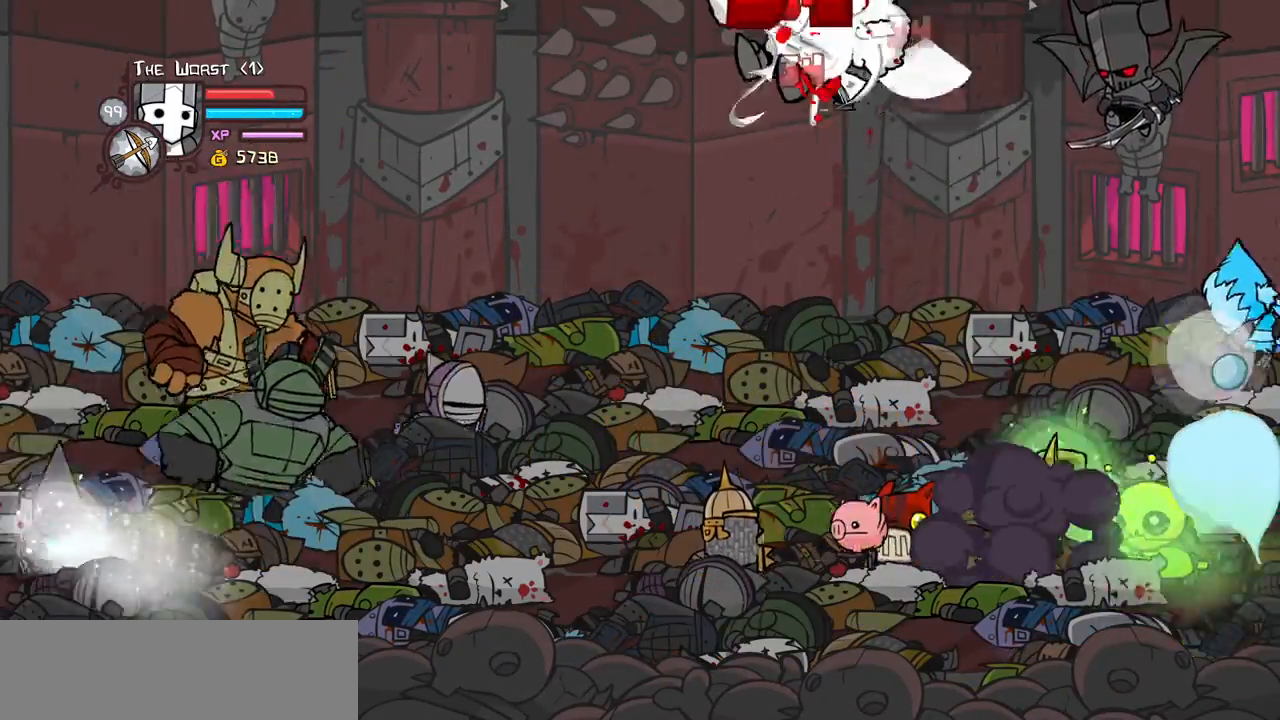
{"keys": ["heavy", "light", "right"], "events": [[183, "heavy", "up"], [317, "right", "down"], [450, "light", "down"], [500, "heavy", "down"]]}
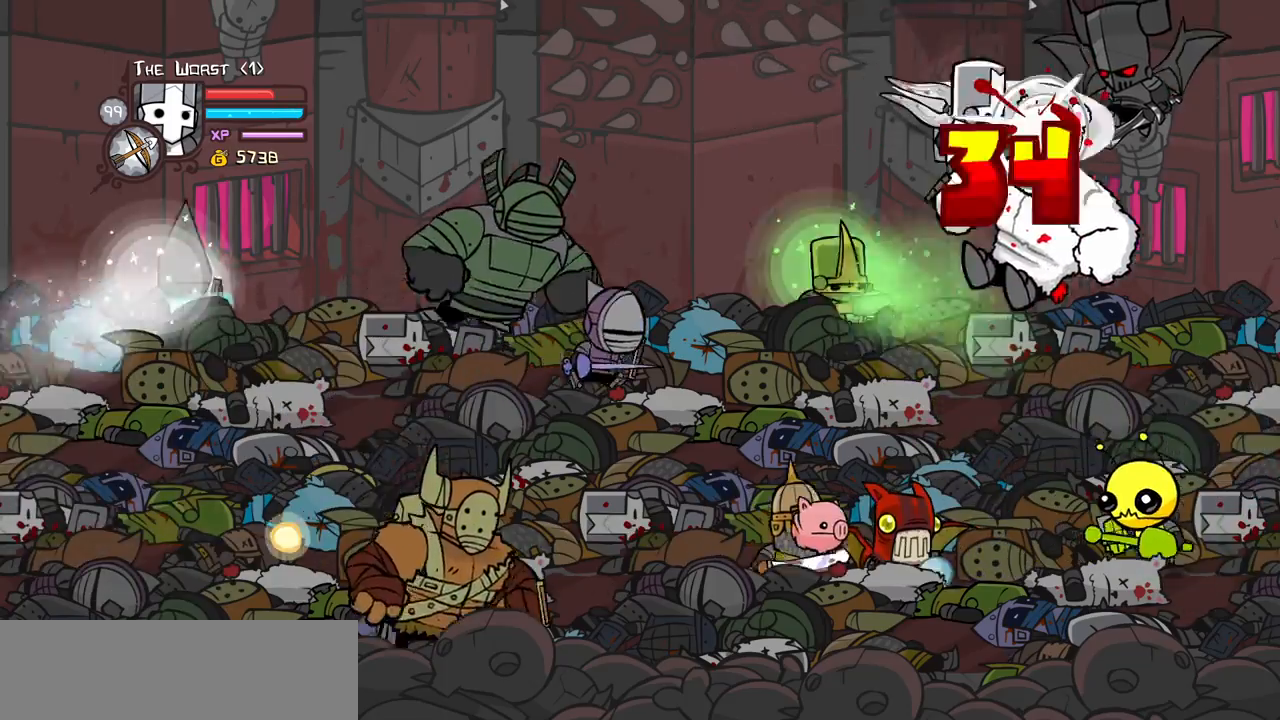
{"keys": ["heavy"], "events": [[100, "right", "up"], [150, "light", "up"], [233, "heavy", "up"], [283, "heavy", "down"]]}
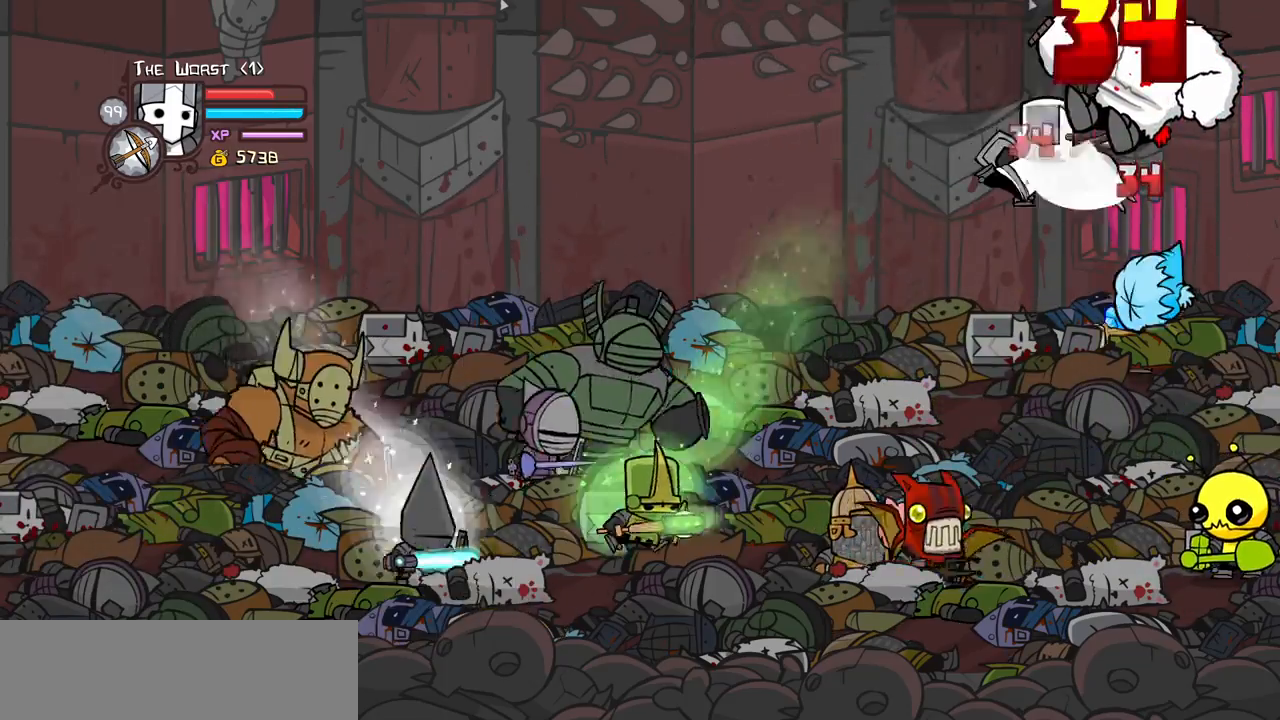
{"keys": ["light", "right"], "events": [[17, "heavy", "up"], [117, "heavy", "down"], [300, "heavy", "up"], [300, "right", "down"], [483, "light", "down"]]}
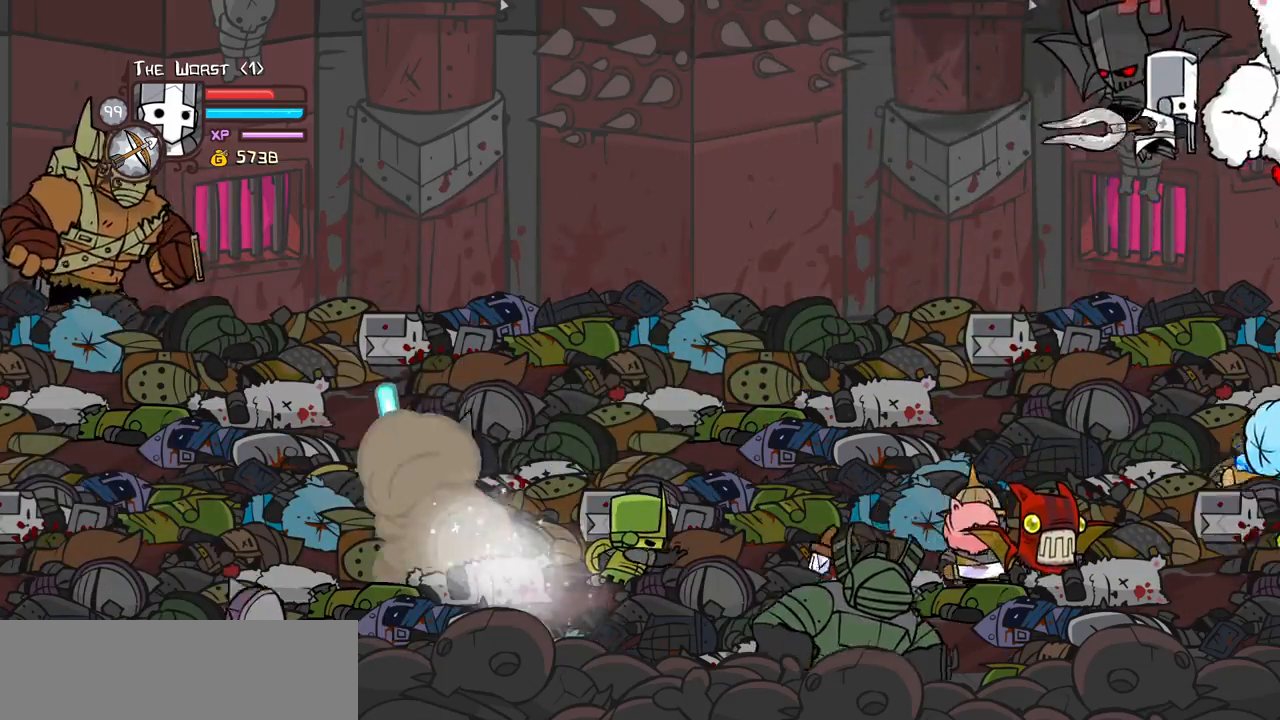
{"keys": ["heavy", "right"], "events": [[33, "heavy", "down"], [83, "right", "up"], [167, "light", "up"], [267, "heavy", "up"], [367, "heavy", "down"], [450, "right", "down"]]}
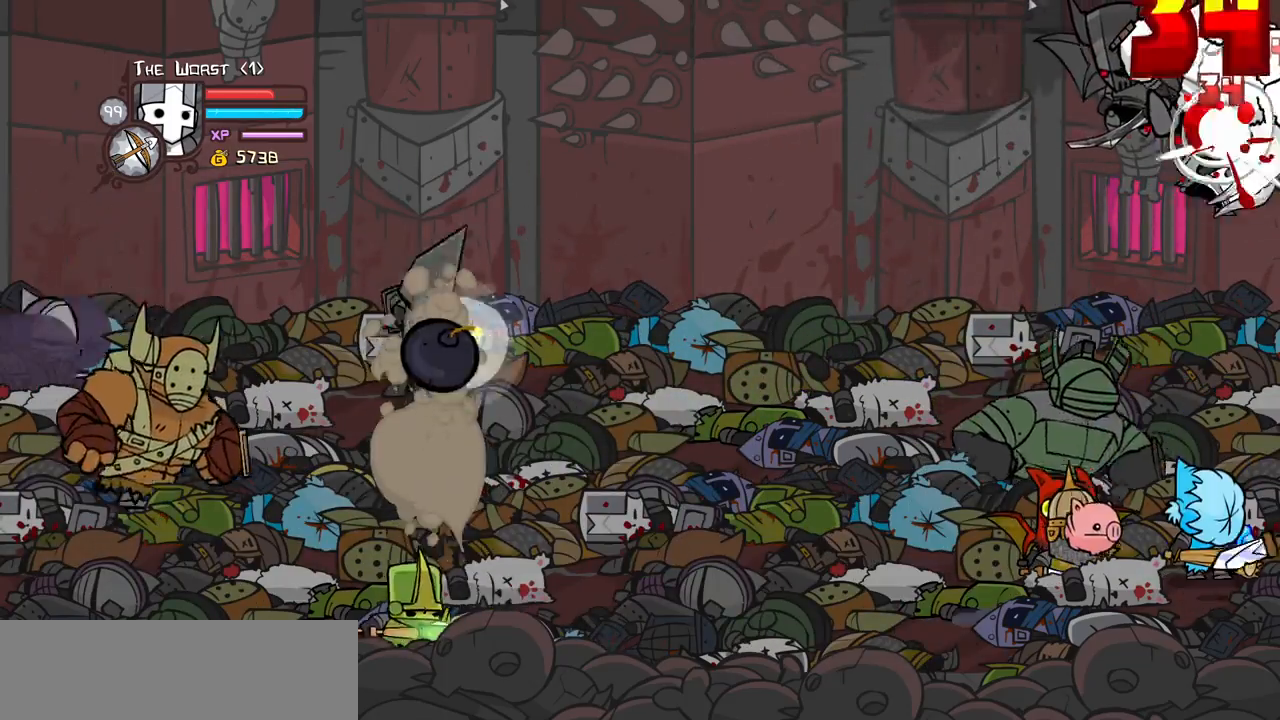
{"keys": [], "events": [[100, "heavy", "up"], [183, "right", "up"], [233, "light", "down"], [333, "left", "down"], [433, "left", "up"], [467, "light", "up"]]}
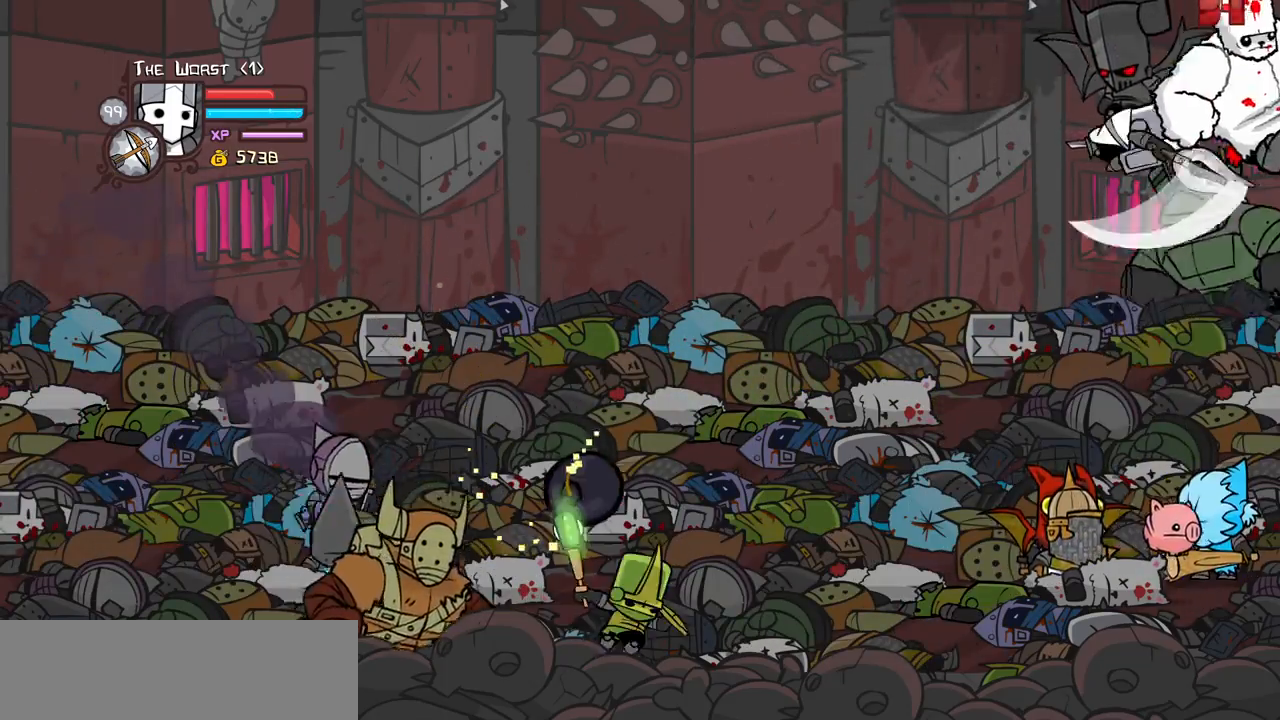
{"keys": ["left"], "events": [[17, "heavy", "down"], [200, "heavy", "up"], [300, "heavy", "down"], [300, "left", "down"], [483, "heavy", "up"]]}
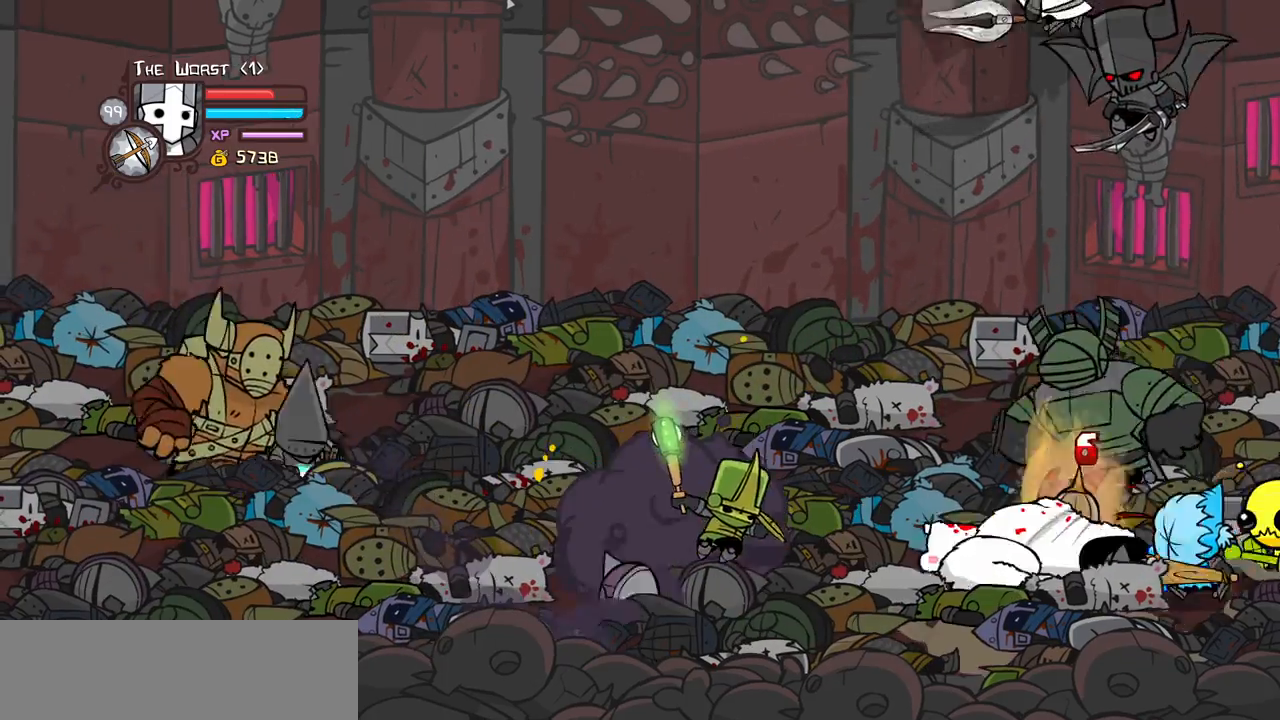
{"keys": ["heavy", "left"], "events": [[133, "light", "down"], [217, "heavy", "down"], [317, "light", "up"], [450, "heavy", "up"], [500, "heavy", "down"]]}
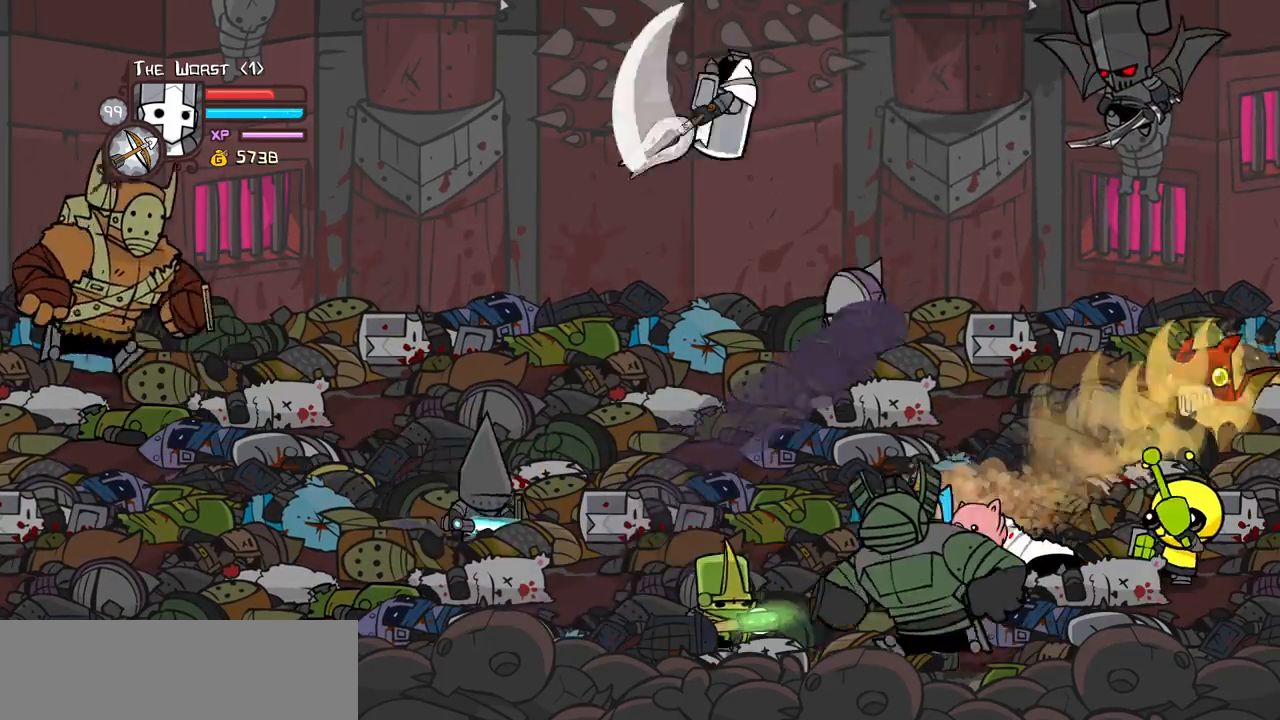
{"keys": ["itemr", "left"], "events": [[233, "heavy", "up"], [283, "itemr", "down"], [383, "itemr", "up"], [433, "itemr", "down"]]}
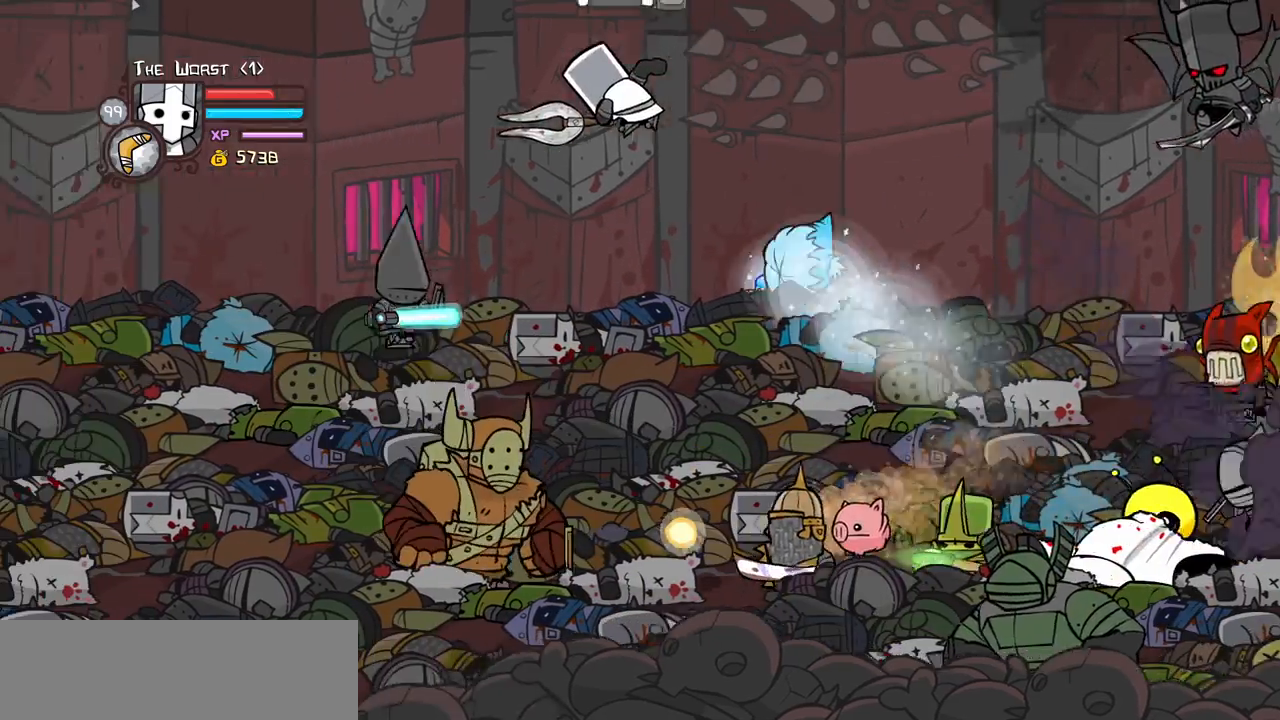
{"keys": ["heavy", "right"], "events": [[17, "itemr", "up"], [117, "light", "down"], [200, "heavy", "down"], [250, "light", "up"], [400, "heavy", "up"], [400, "right", "down"], [433, "heavy", "down"], [433, "left", "up"]]}
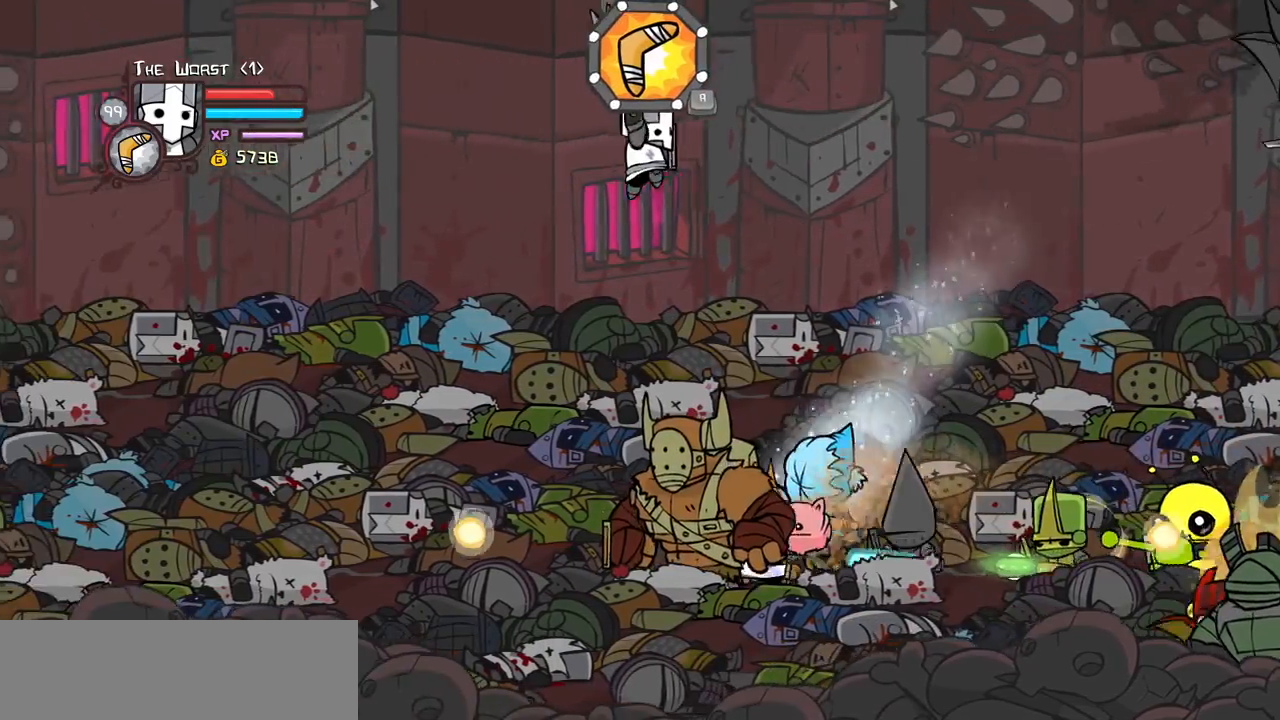
{"keys": ["item", "right"], "events": [[217, "heavy", "up"], [500, "item", "down"]]}
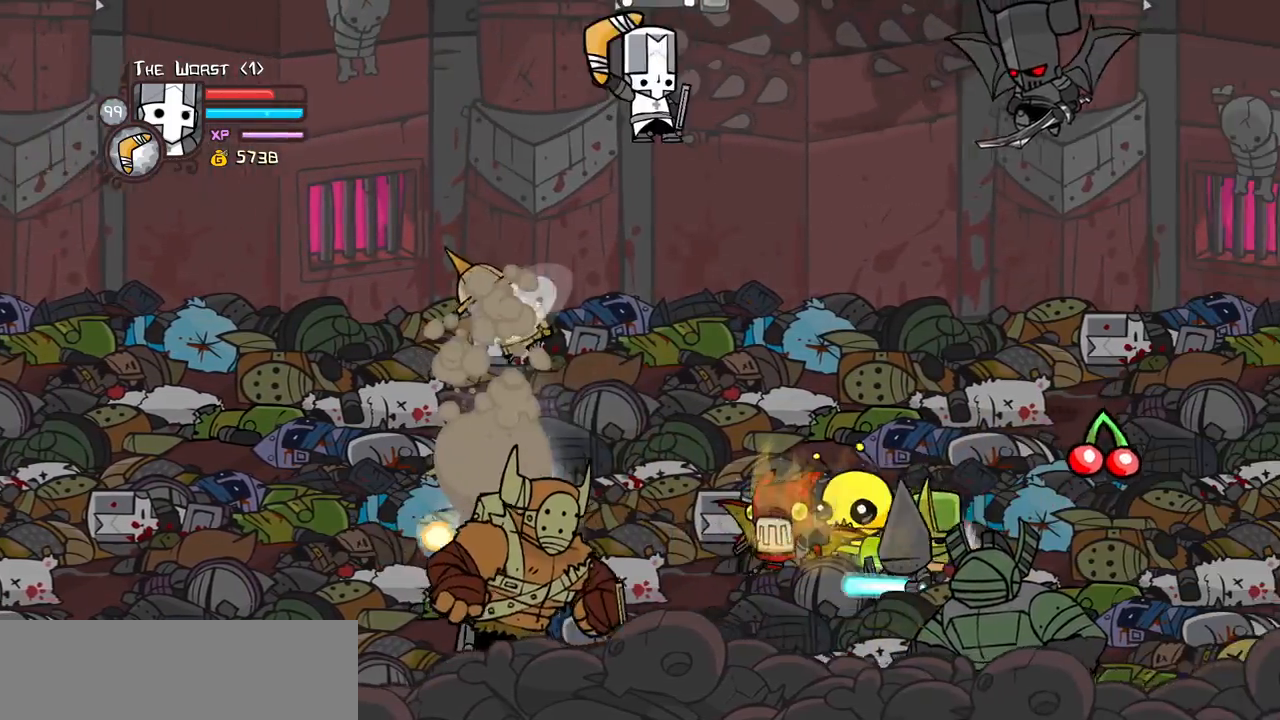
{"keys": ["right"], "events": [[417, "item", "up"]]}
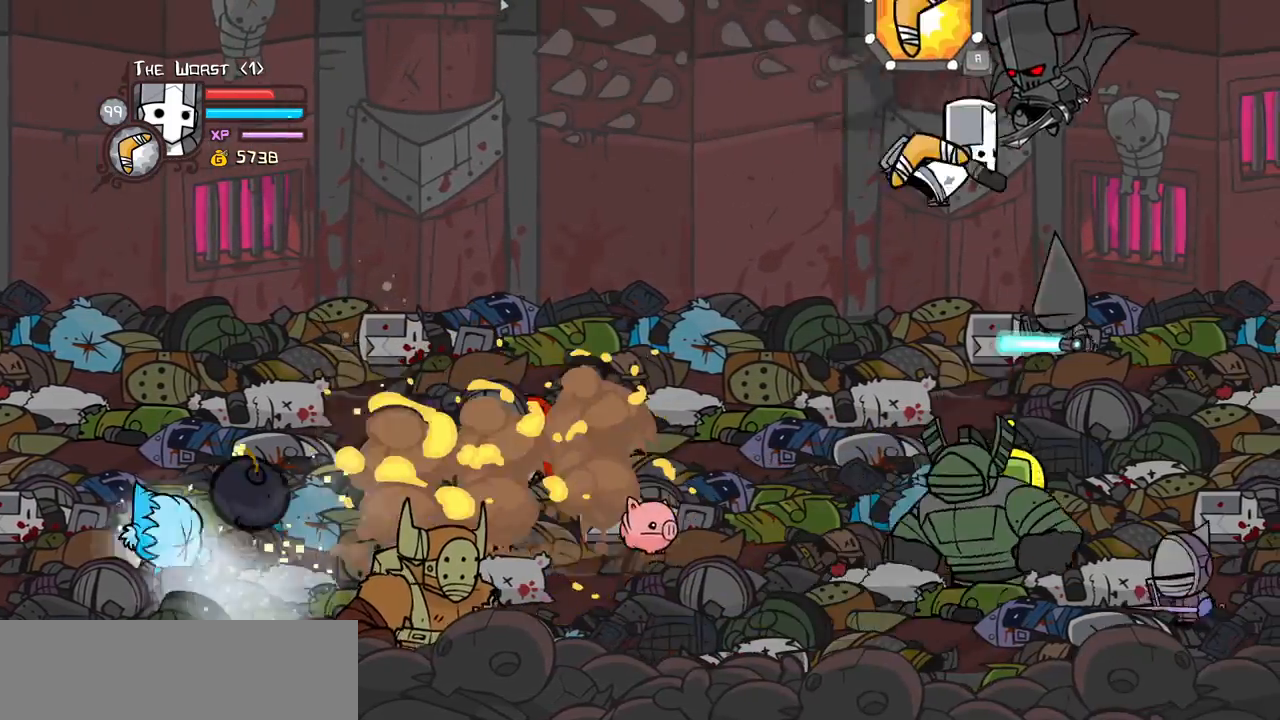
{"keys": ["down", "left"], "events": [[250, "left", "down"], [300, "down", "down"], [300, "right", "up"]]}
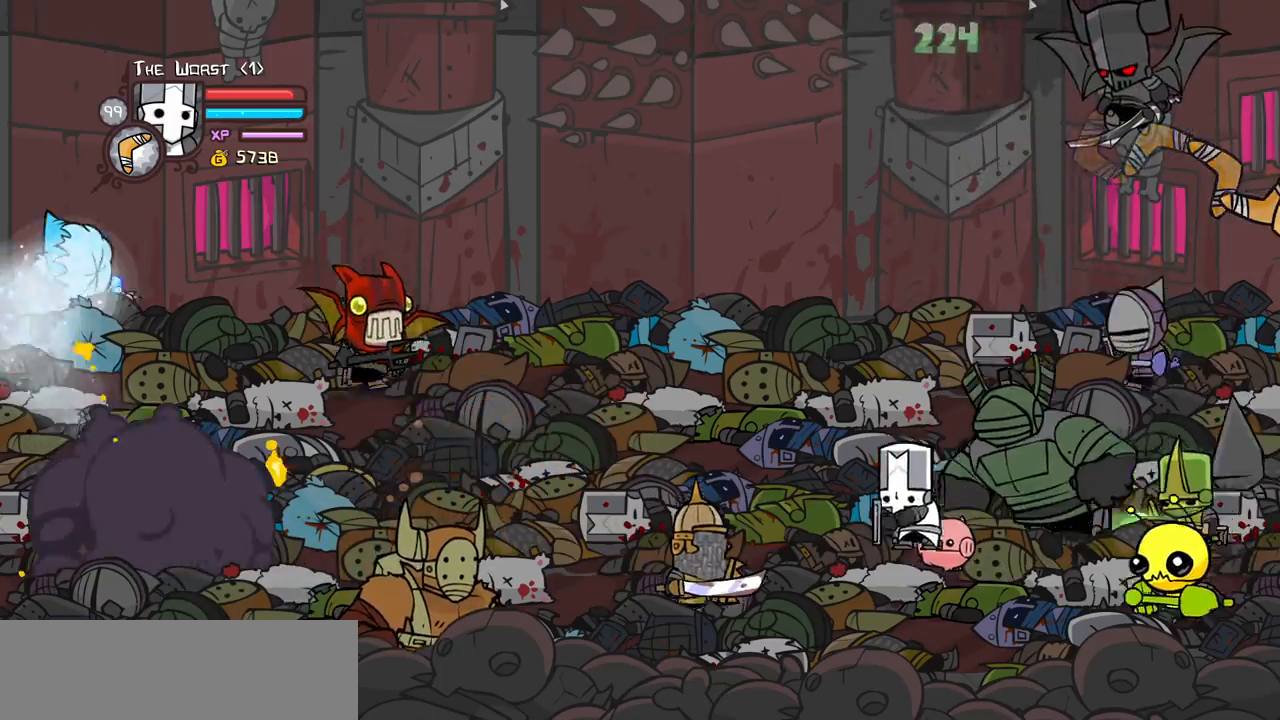
{"keys": ["jump", "magic", "right"], "events": [[267, "right", "down"], [317, "magic", "down"], [417, "left", "up"], [450, "down", "up"], [450, "jump", "down"]]}
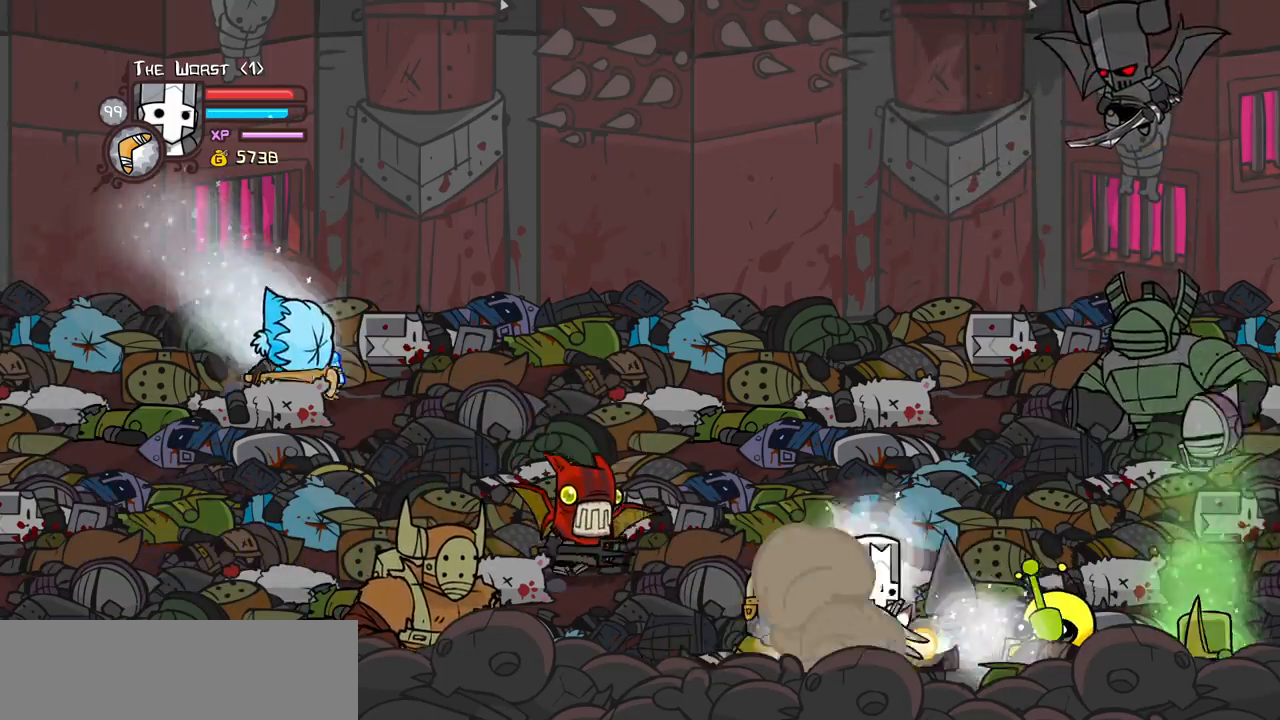
{"keys": ["left", "up"], "events": [[50, "left", "down"], [100, "jump", "up"], [100, "right", "up"], [100, "up", "down"], [150, "jump", "down"], [183, "light", "down"], [233, "magic", "up"], [333, "heavy", "down"], [383, "jump", "up"], [383, "light", "up"], [467, "heavy", "up"]]}
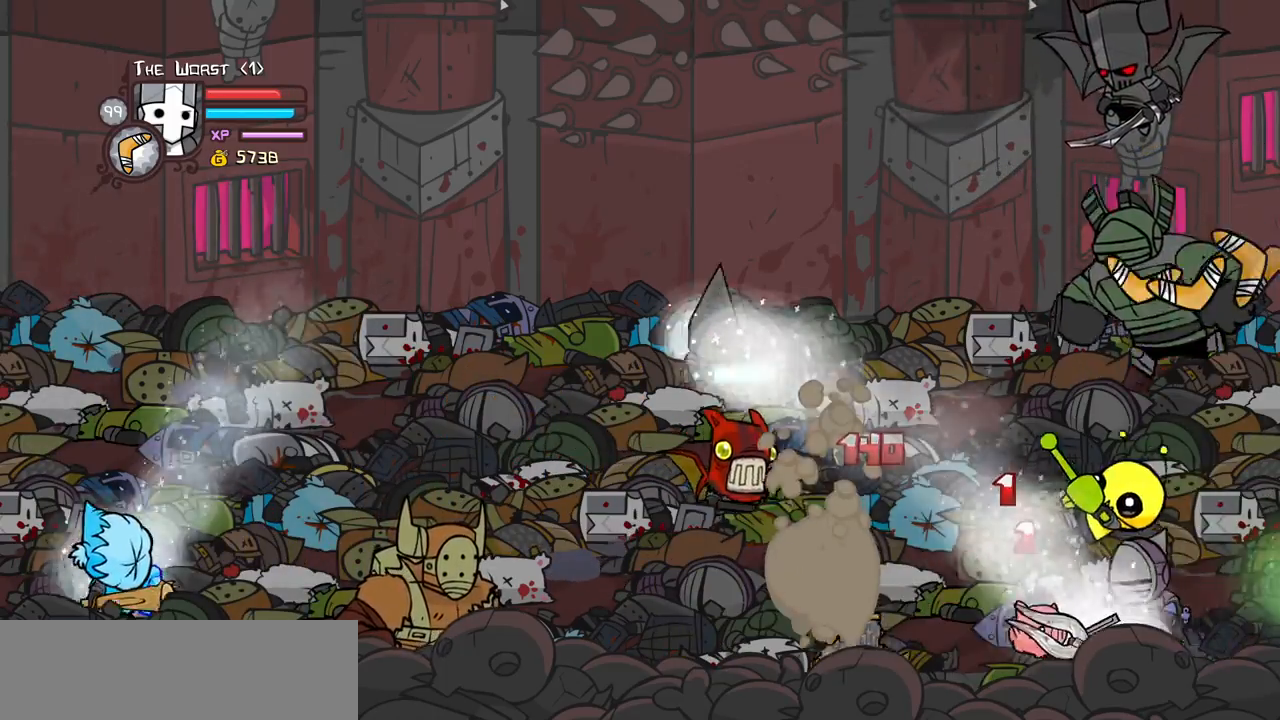
{"keys": ["left", "up"], "events": [[17, "jump", "down"], [167, "jump", "up"]]}
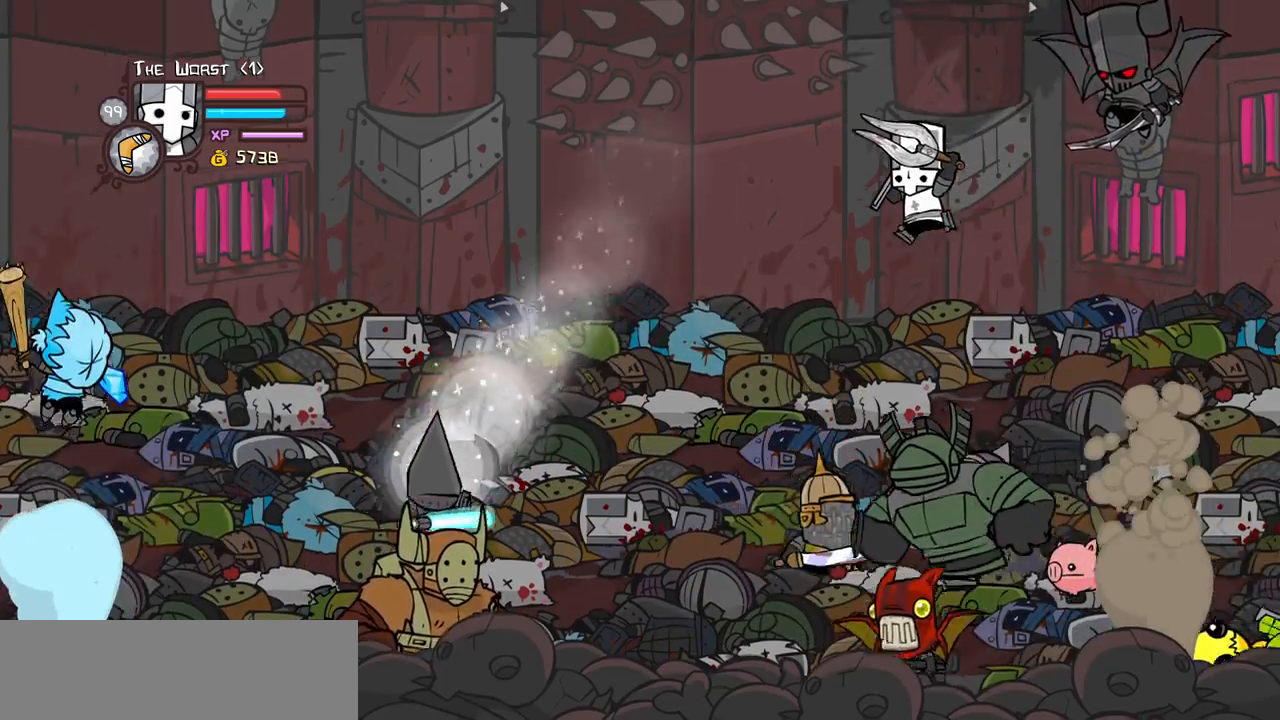
{"keys": ["down", "left", "magic"], "events": [[200, "magic", "down"], [317, "up", "up"], [367, "down", "down"]]}
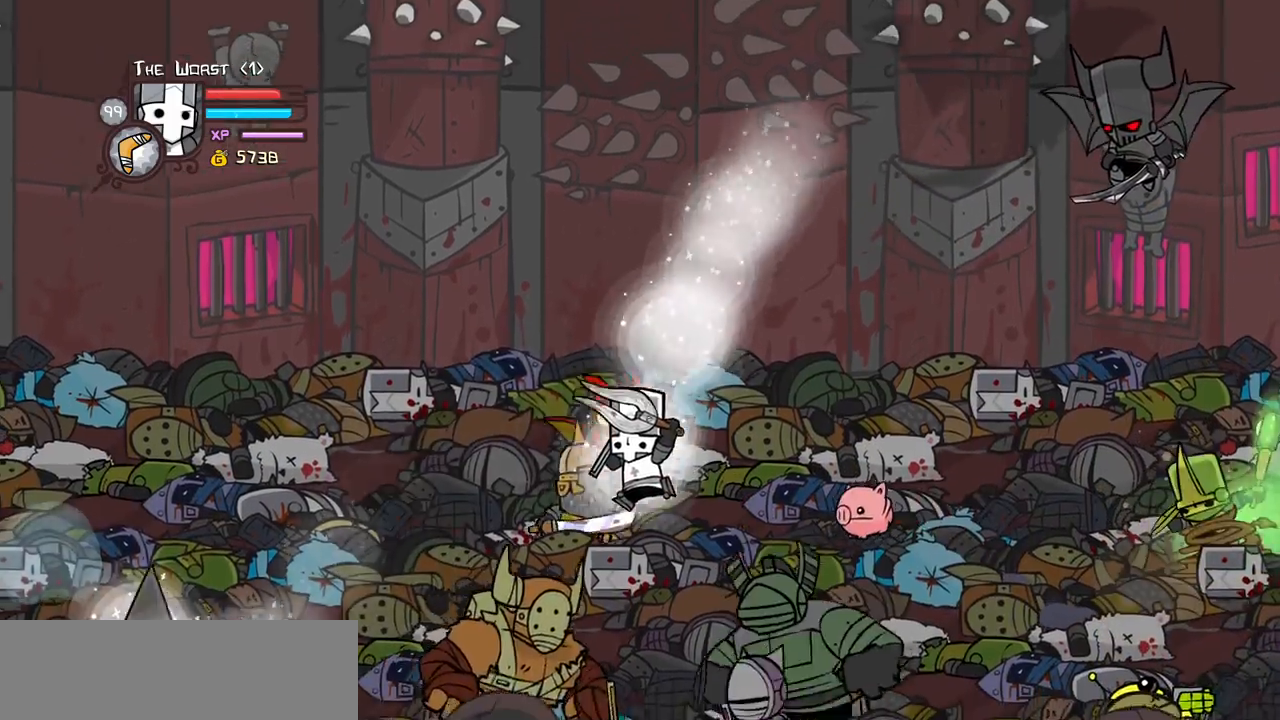
{"keys": ["down", "left", "magic"], "events": [[383, "jump", "down"], [467, "jump", "up"]]}
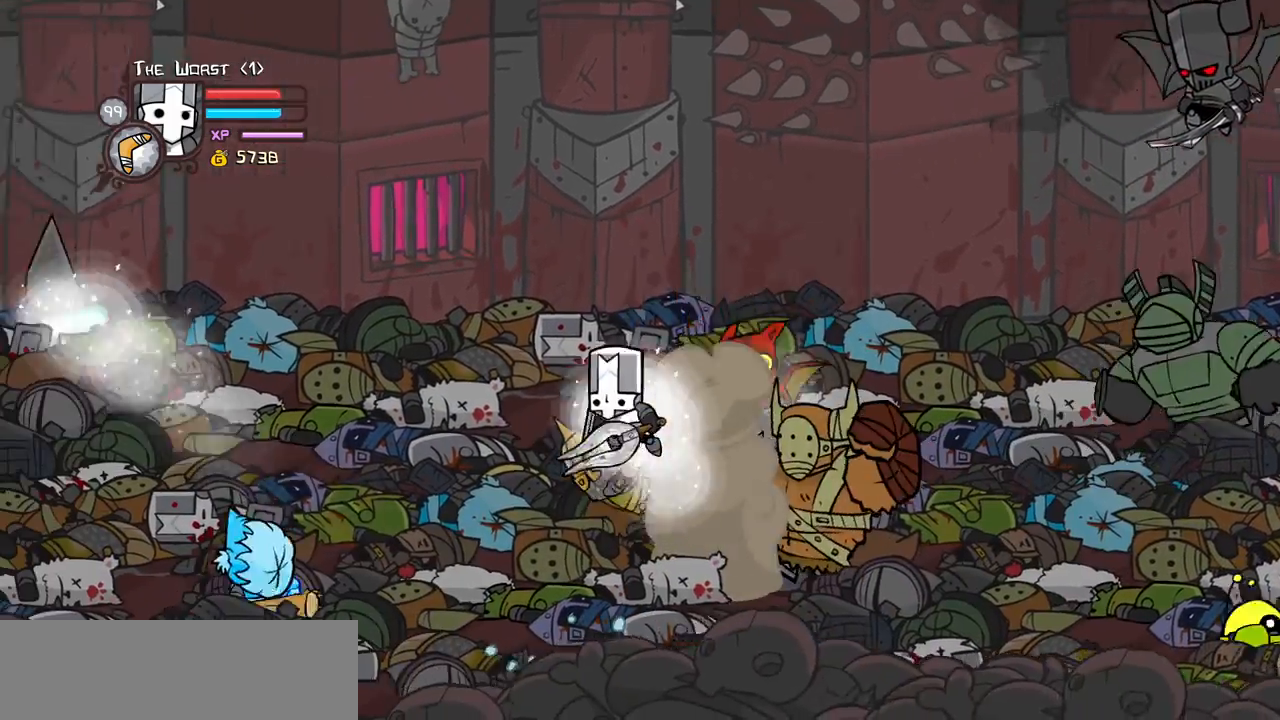
{"keys": ["heavy", "left", "up"], "events": [[17, "jump", "down"], [67, "light", "down"], [67, "magic", "up"], [117, "down", "up"], [167, "heavy", "down"], [167, "jump", "up"], [200, "light", "up"], [350, "heavy", "up"], [350, "up", "down"], [433, "heavy", "down"]]}
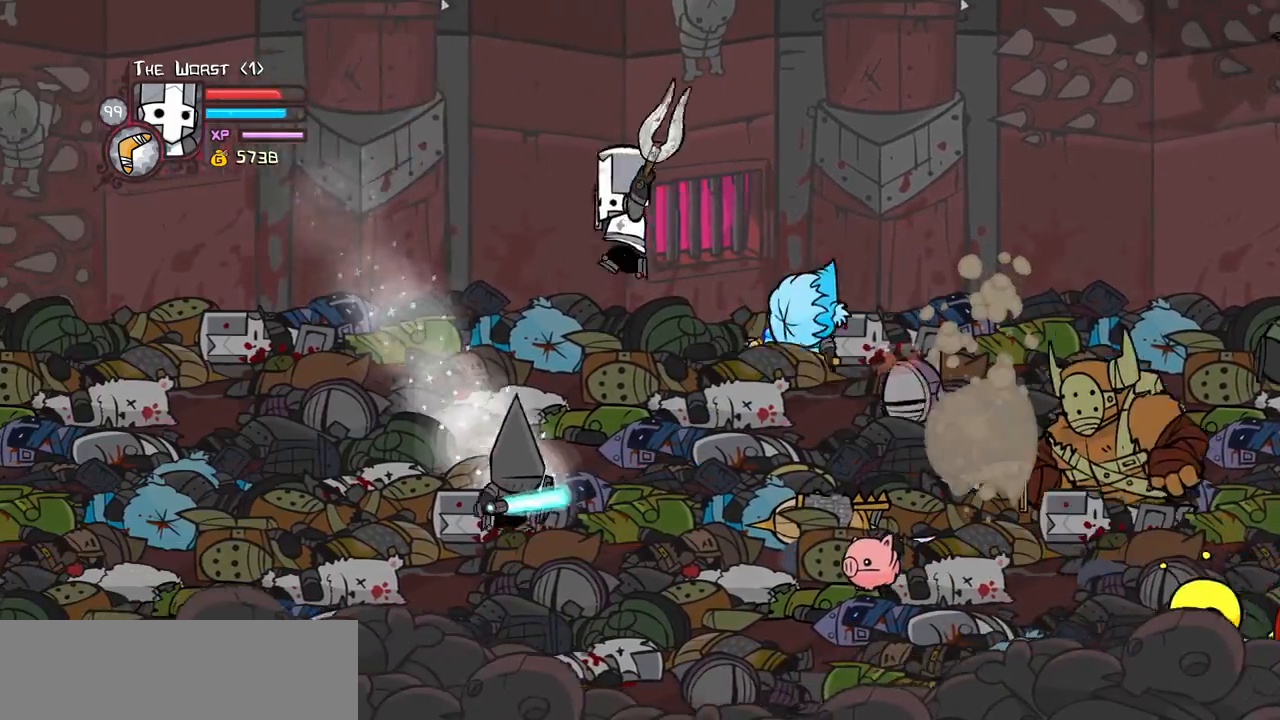
{"keys": ["item", "left"], "events": [[267, "heavy", "up"], [367, "up", "up"], [417, "item", "down"]]}
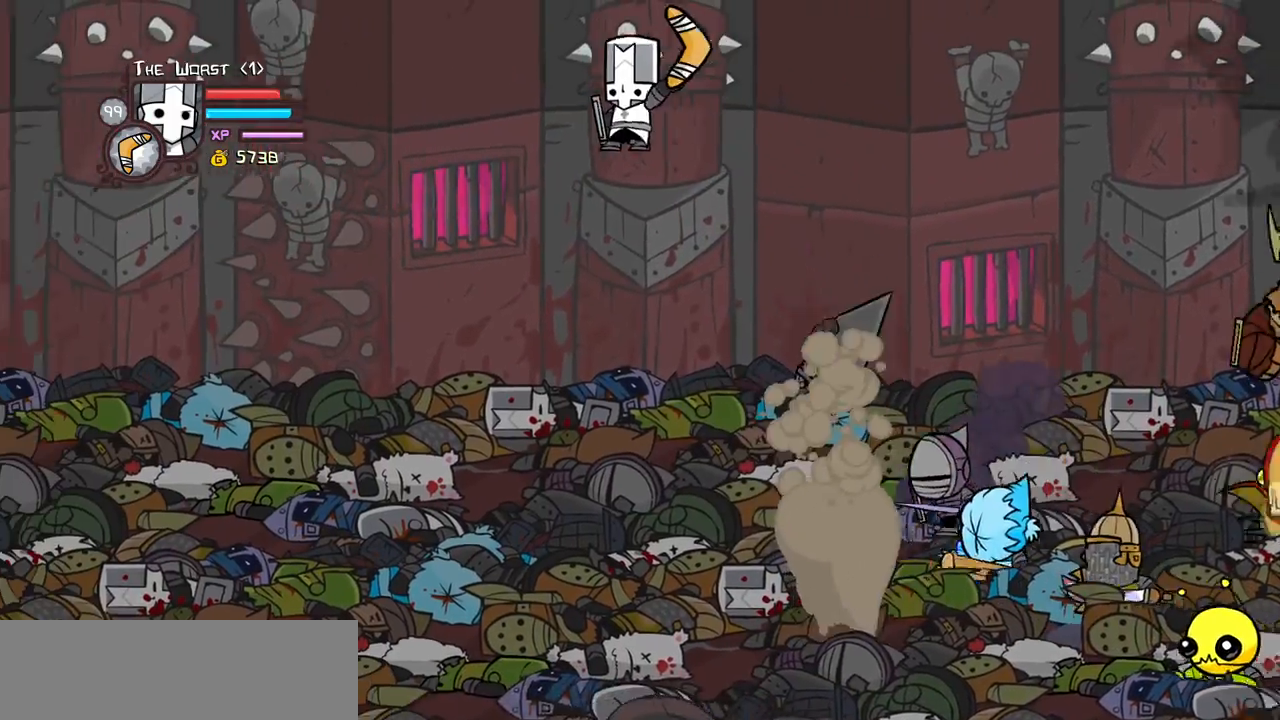
{"keys": ["item", "left"], "events": []}
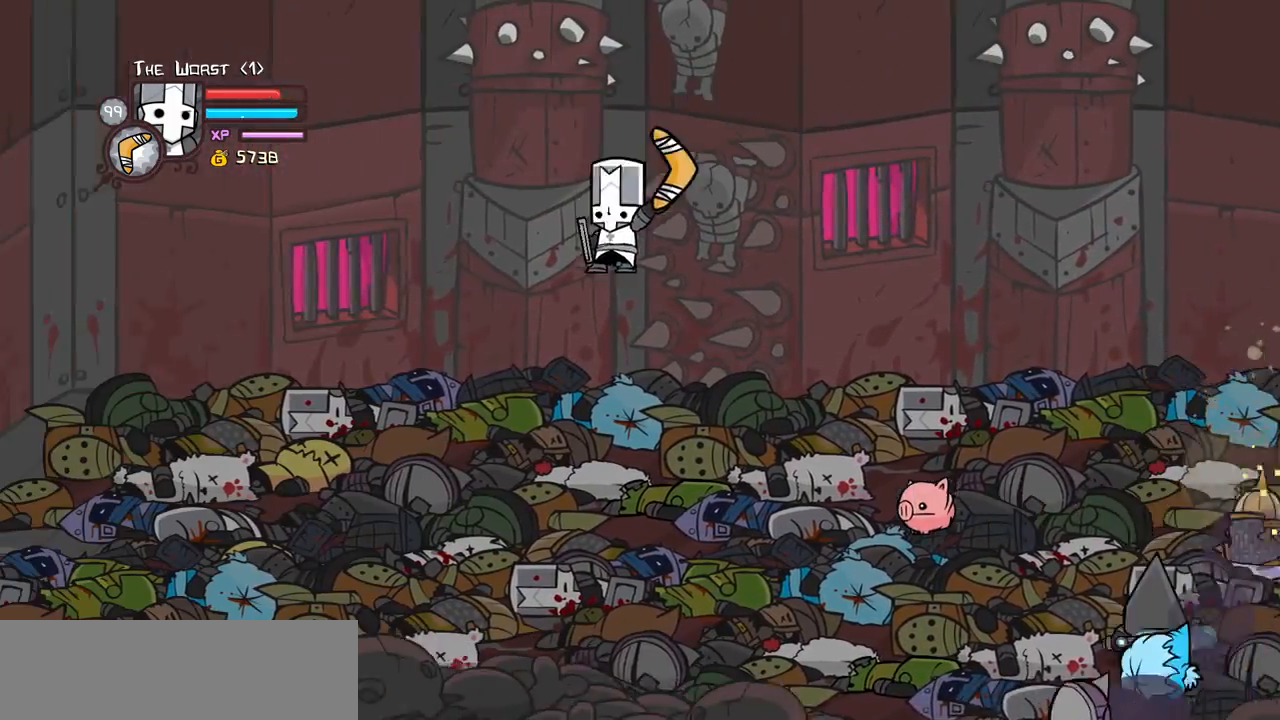
{"keys": ["left", "up"], "events": [[433, "item", "up"], [433, "up", "down"]]}
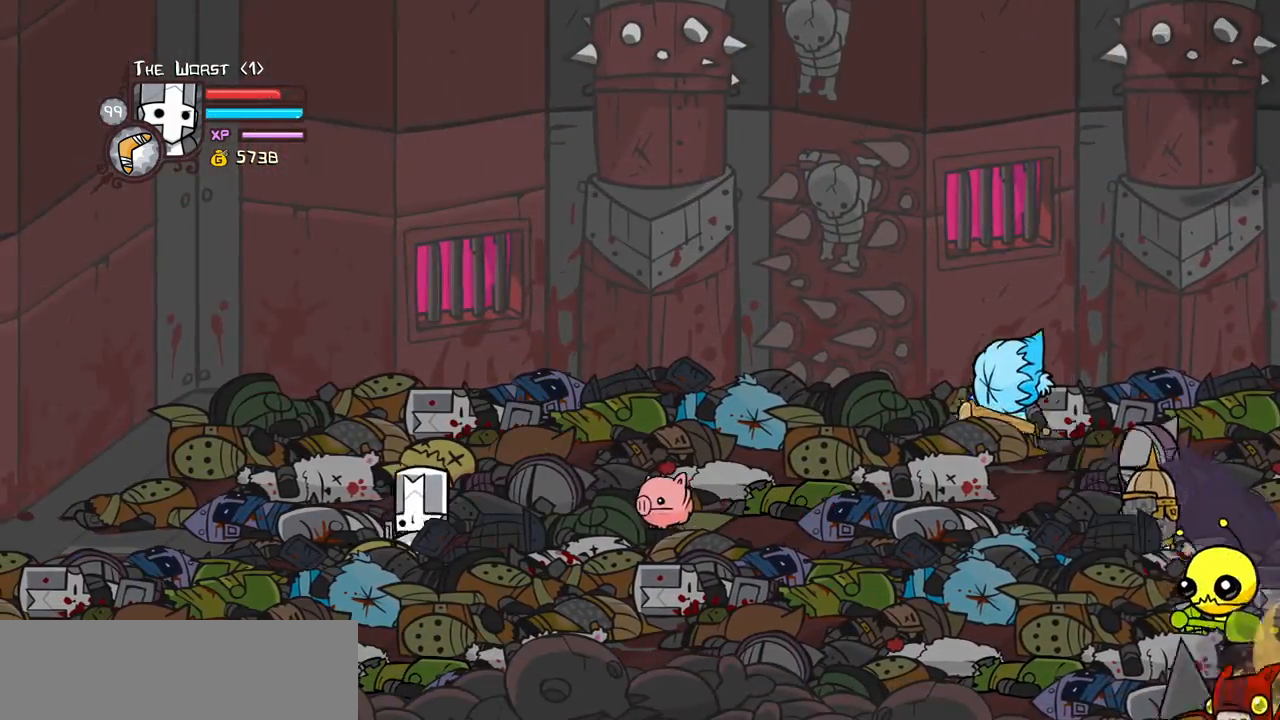
{"keys": ["down", "item", "right"], "events": [[183, "up", "up"], [317, "down", "down"], [367, "right", "down"], [400, "left", "up"], [450, "item", "down"]]}
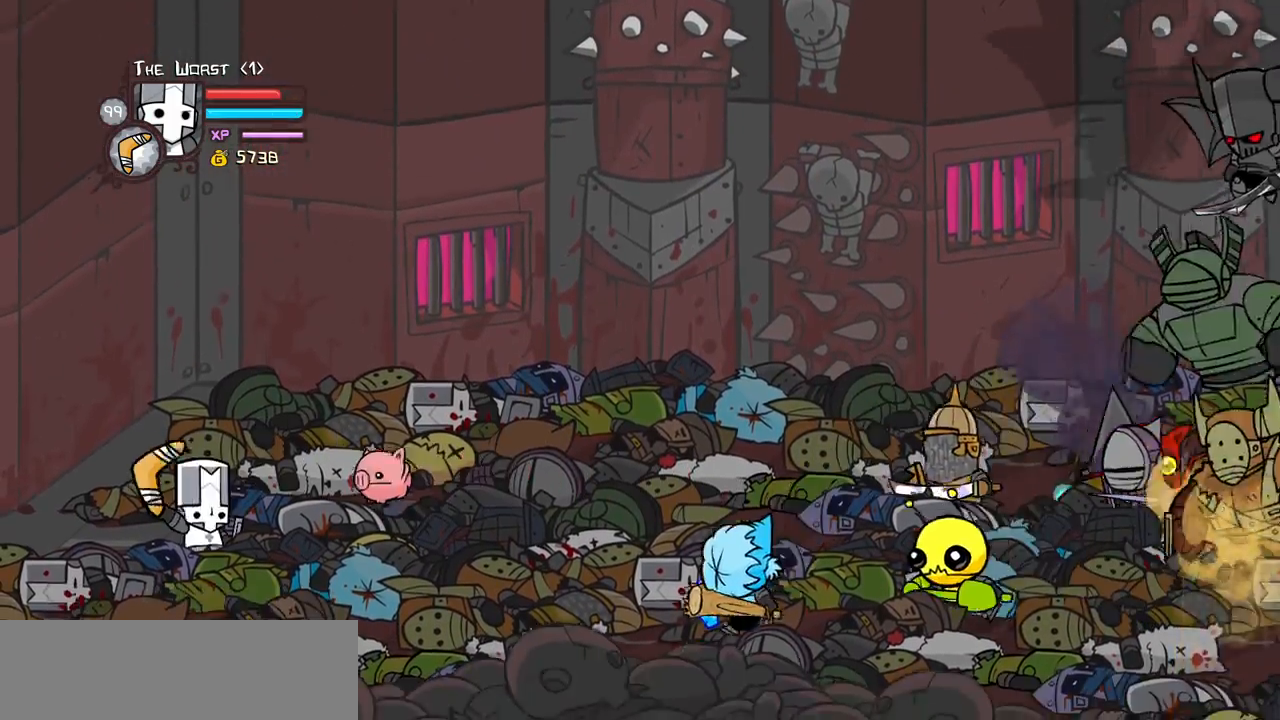
{"keys": [], "events": [[100, "down", "up"], [183, "right", "up"], [383, "item", "up"]]}
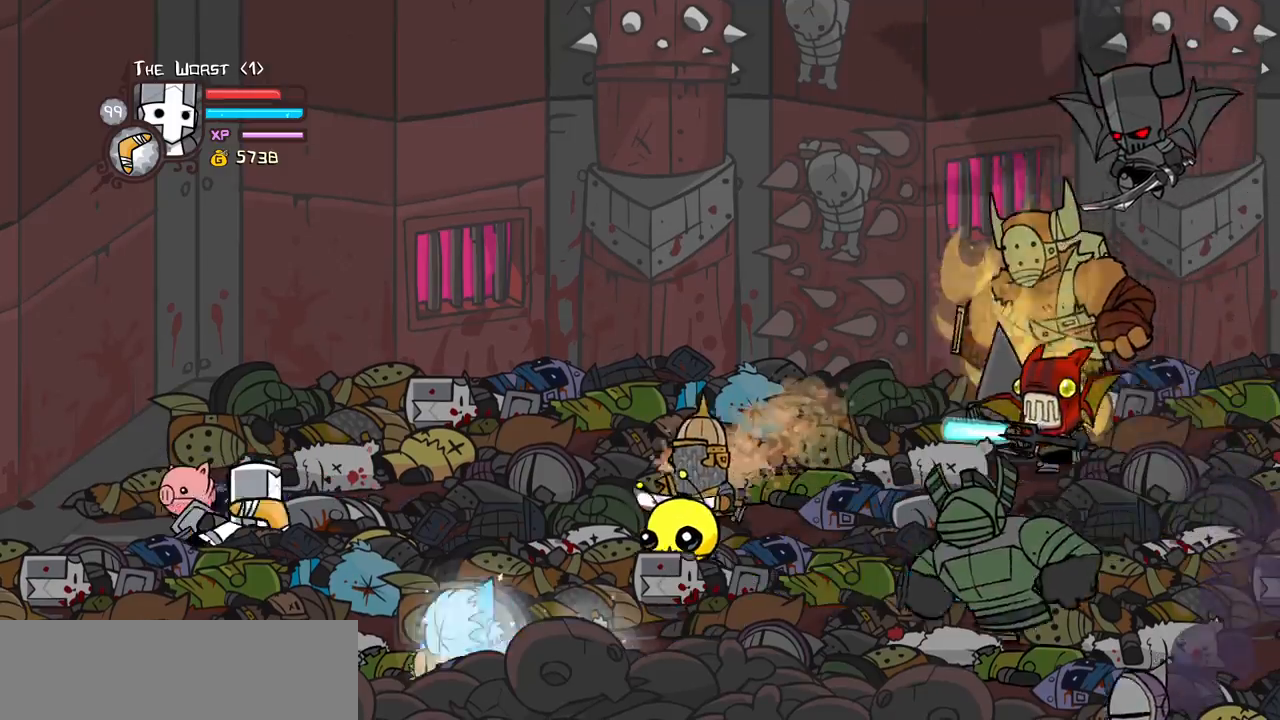
{"keys": ["down", "left", "right"], "events": [[200, "left", "down"], [250, "down", "down"], [483, "right", "down"]]}
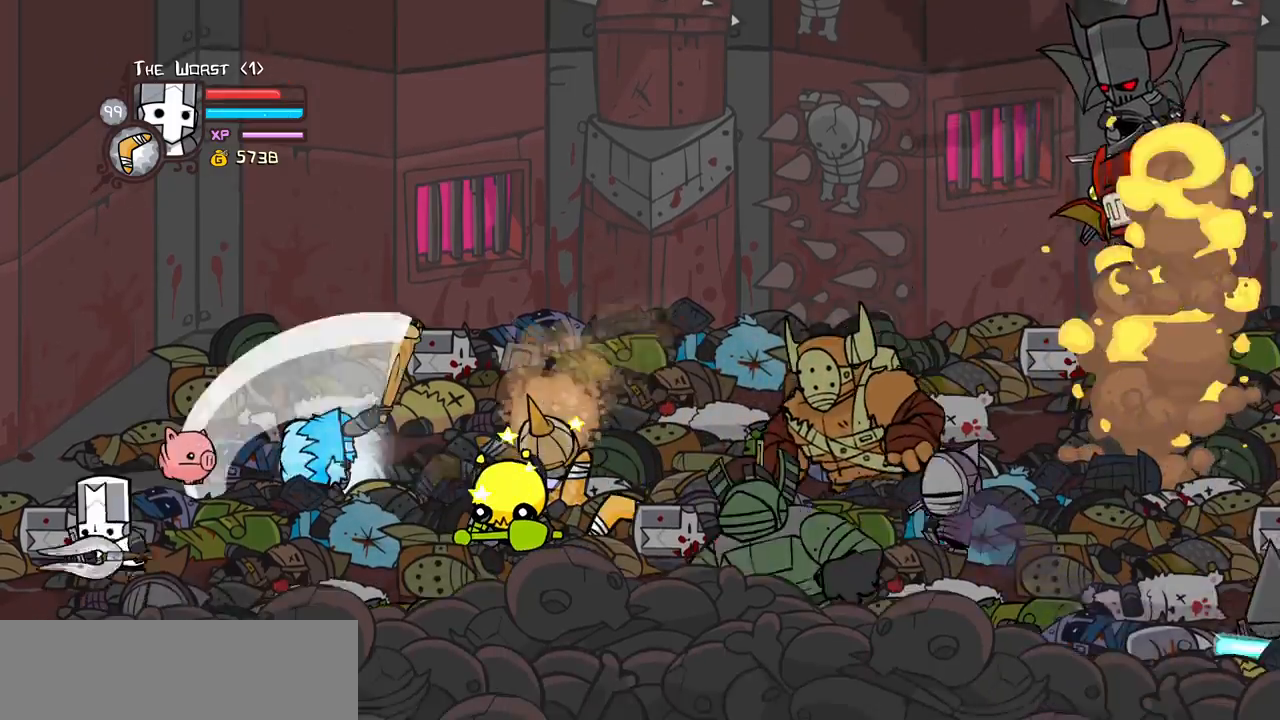
{"keys": ["left", "right", "up"], "events": [[33, "left", "up"], [217, "down", "up"], [500, "left", "down"], [500, "up", "down"]]}
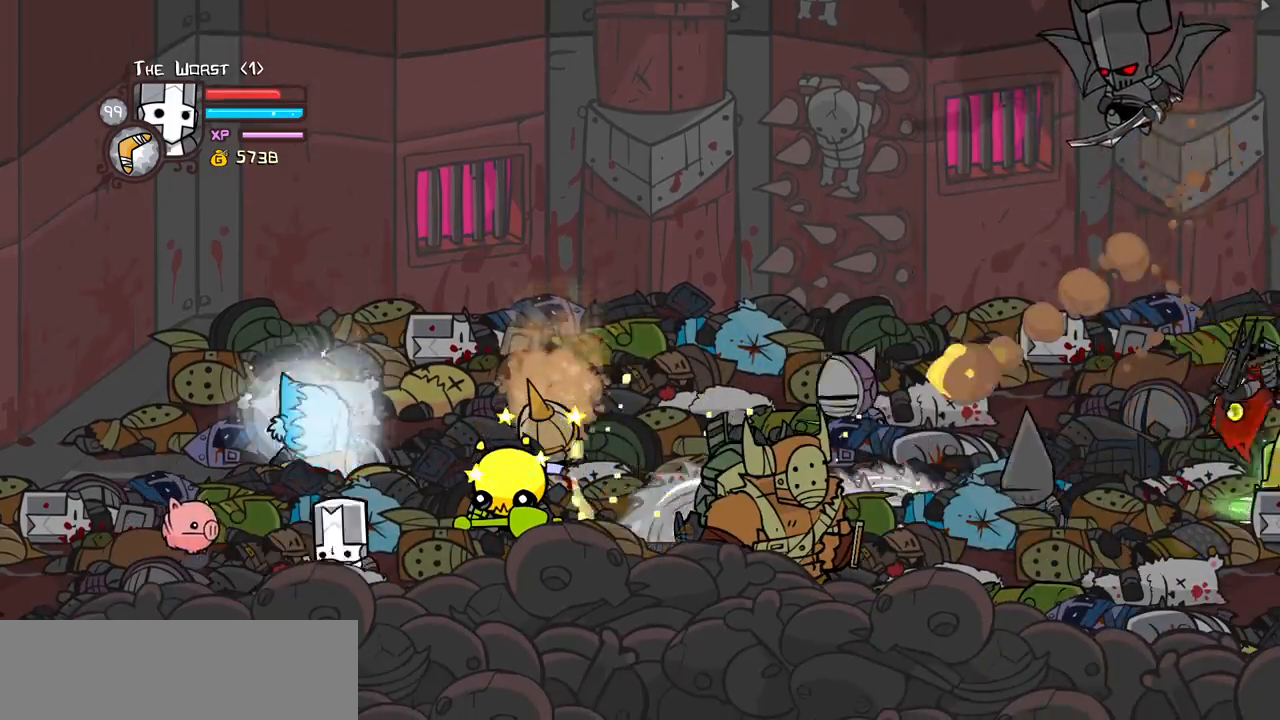
{"keys": ["light"], "events": [[50, "right", "up"], [100, "right", "down"], [150, "jump", "down"], [150, "left", "up"], [233, "light", "down"], [333, "jump", "up"], [333, "right", "up"], [333, "up", "up"], [383, "light", "up"], [467, "light", "down"]]}
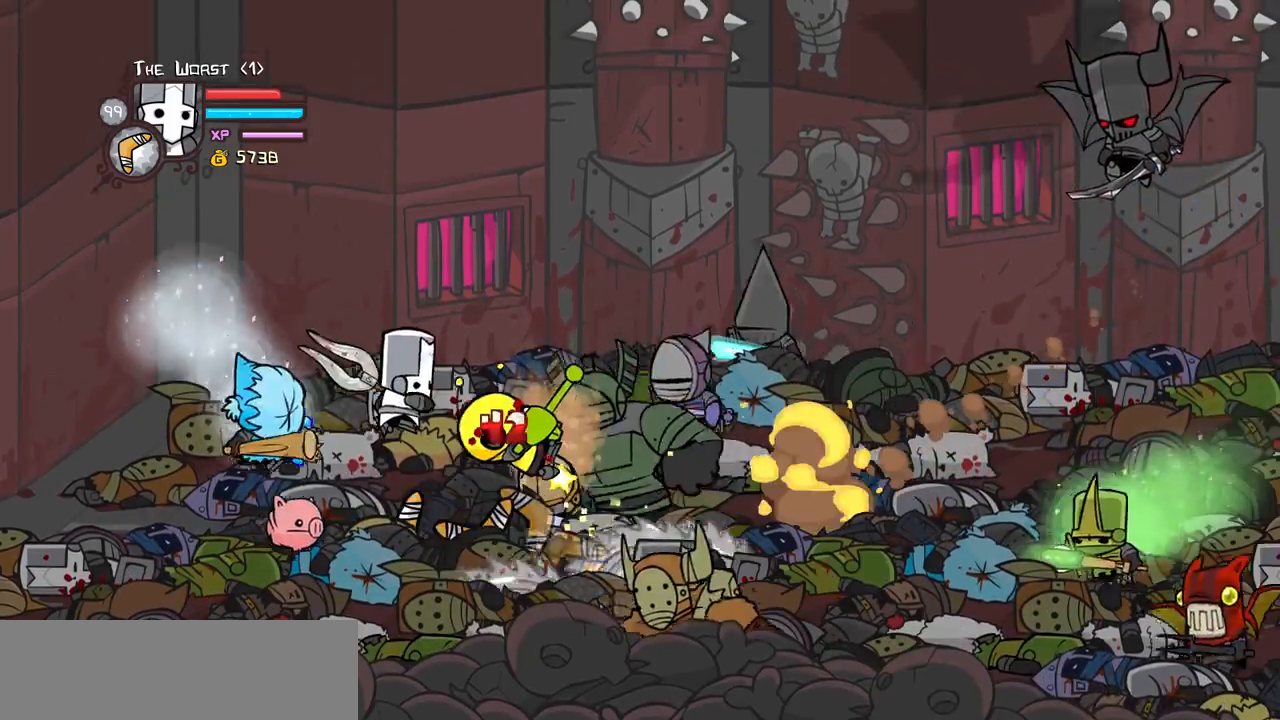
{"keys": ["heavy"], "events": [[67, "right", "down"], [117, "heavy", "down"], [167, "light", "up"], [350, "heavy", "up"], [400, "right", "up"], [433, "heavy", "down"]]}